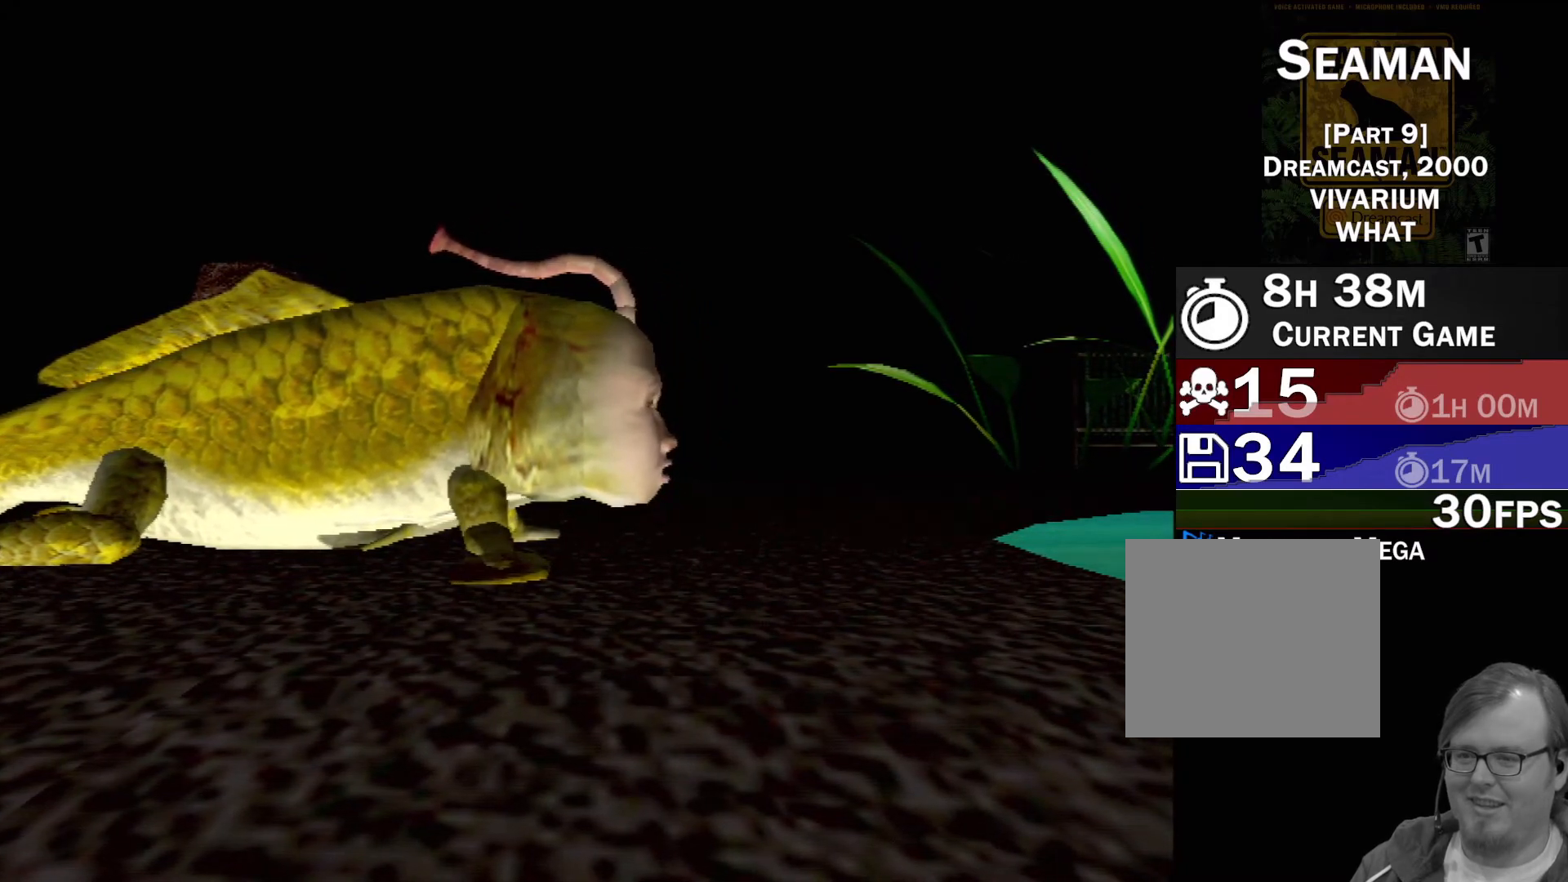
Gameplay with a controller (Xbox layout); each line is a JSON object with the inputs held at the frame after it. "events" lists button and stick changes between this image and that frame as [ms after this image, input, new state], when the widget could be followed in between. Not read: L1 L2 L3 R1 R3 SELECT right_stick.
{"buttons": [], "left_stick": "down-left", "events": [[483, "left_stick", "down-left"]]}
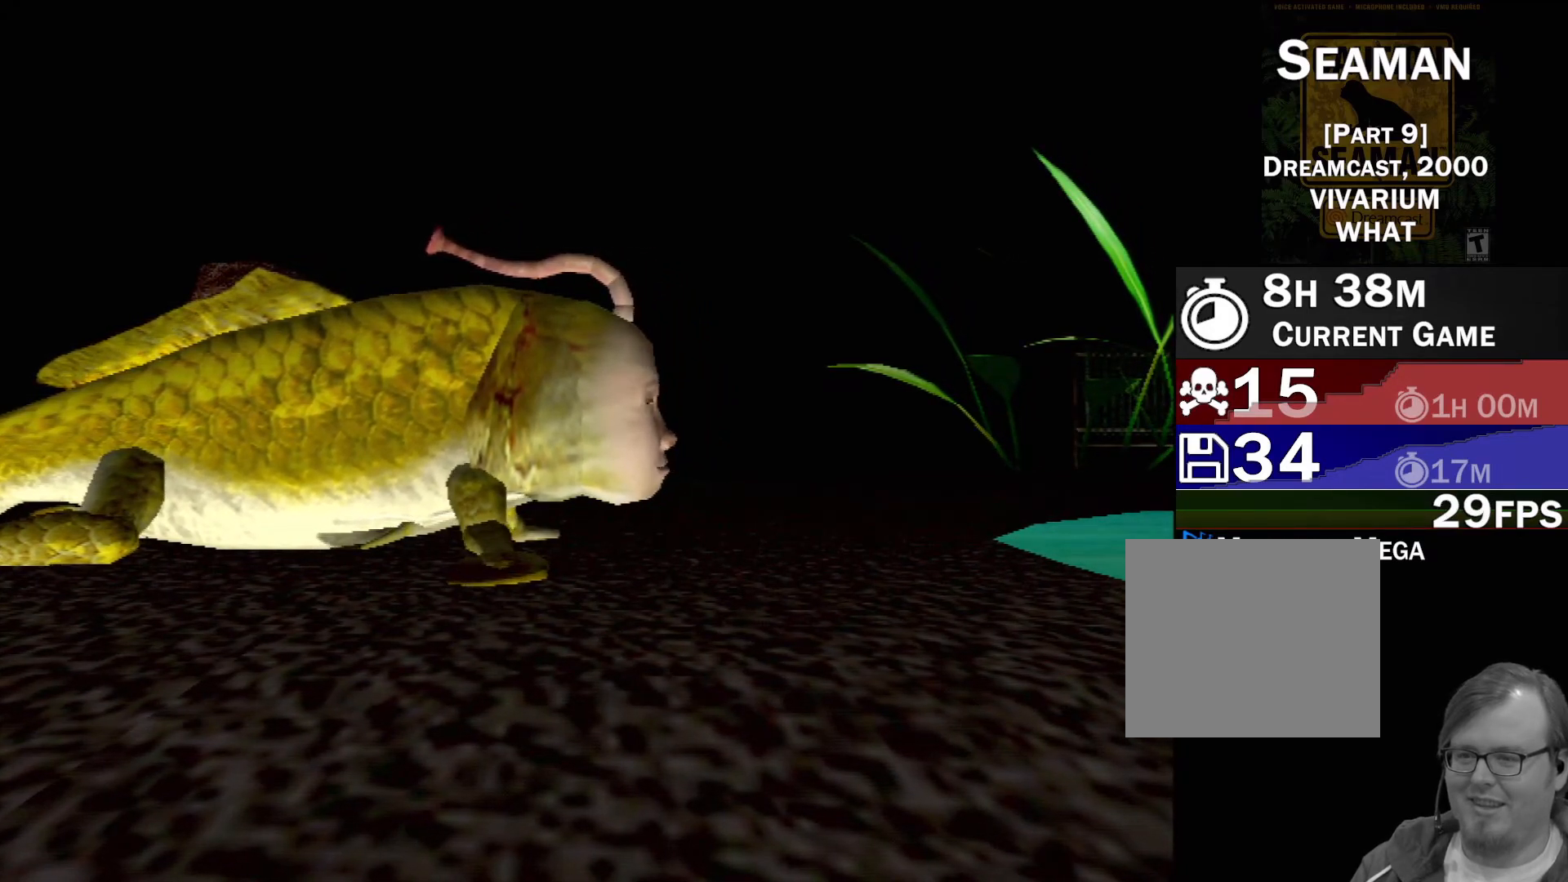
{"buttons": [], "left_stick": "center", "events": [[133, "left_stick", "left"], [283, "left_stick", "up-left"], [450, "left_stick", "center"]]}
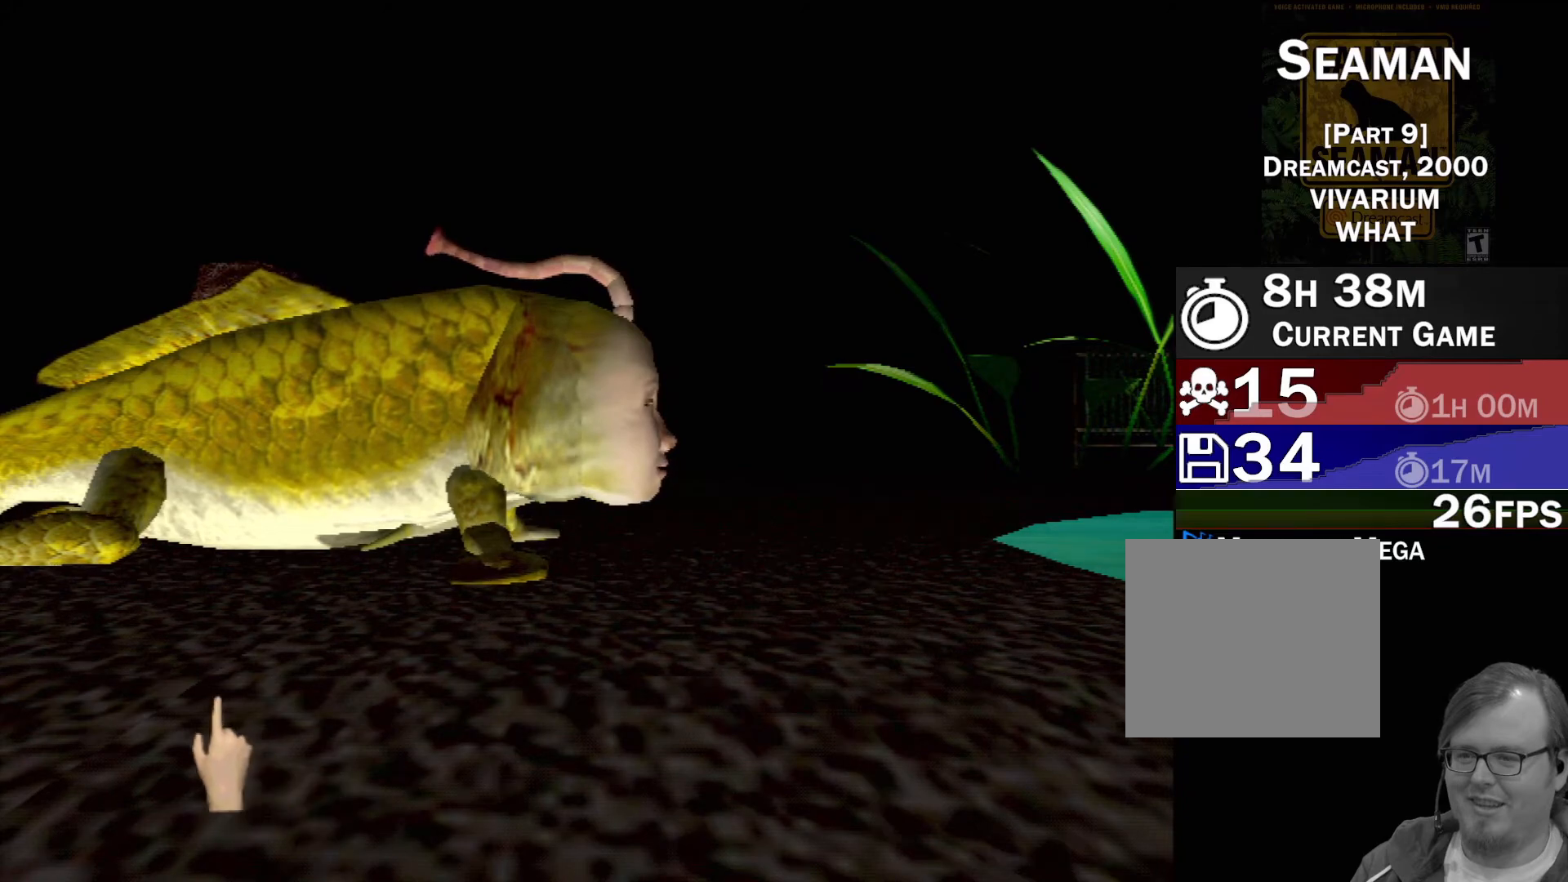
{"buttons": [], "left_stick": "left", "events": [[83, "Y", "down"], [233, "Y", "up"], [417, "left_stick", "left"]]}
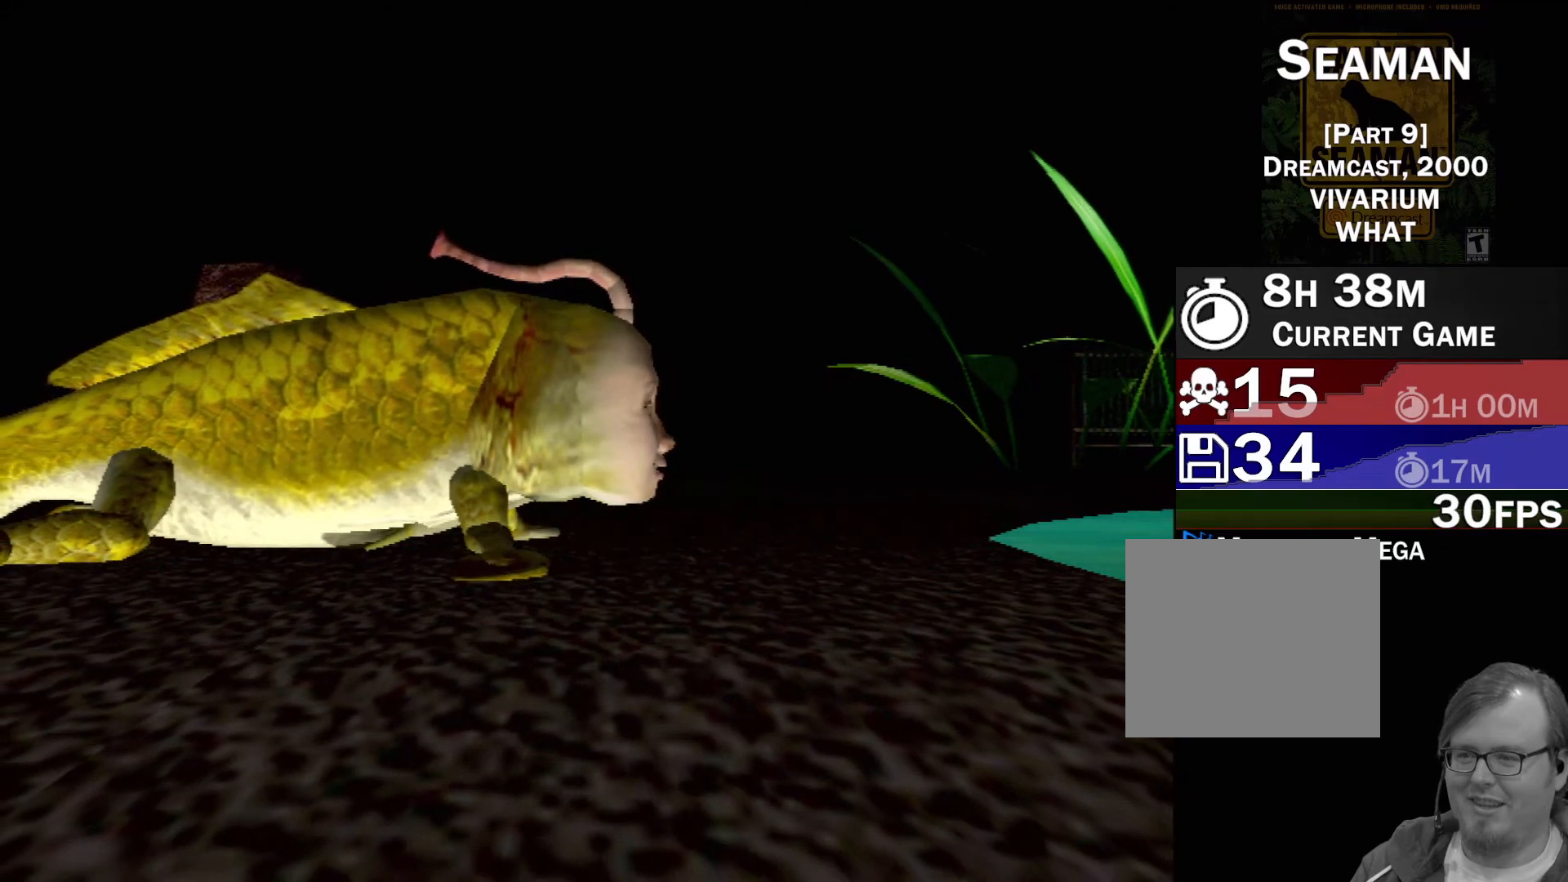
{"buttons": [], "left_stick": "left", "events": [[250, "B", "down"], [250, "left_stick", "down"], [400, "B", "up"], [500, "left_stick", "left"]]}
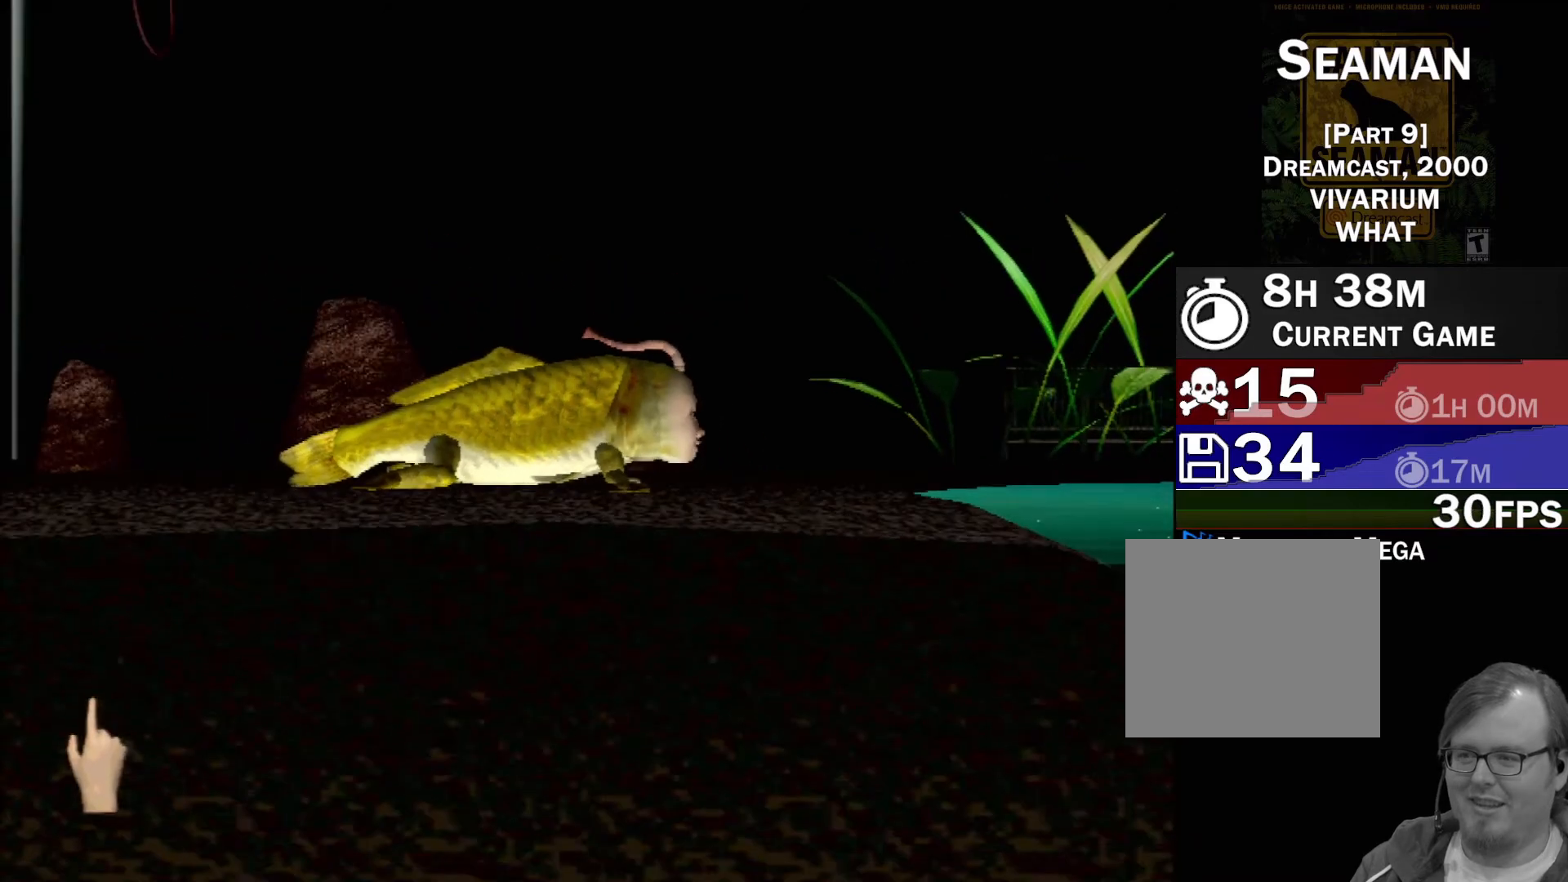
{"buttons": [], "left_stick": "up", "events": [[117, "left_stick", "center"], [333, "left_stick", "up"]]}
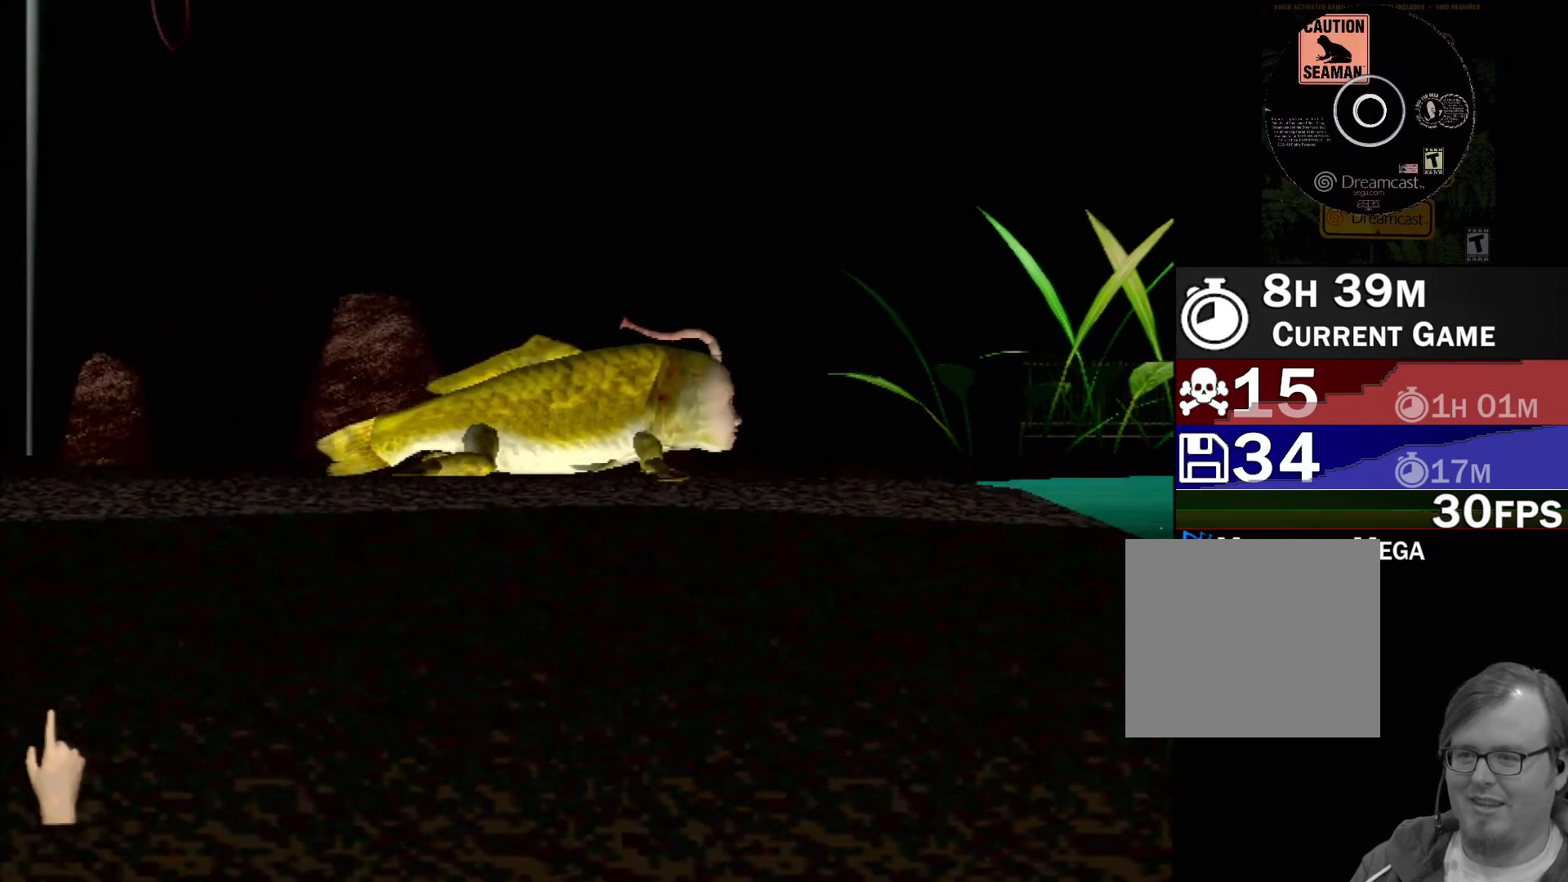
{"buttons": [], "left_stick": "up", "events": [[50, "left_stick", "center"], [367, "left_stick", "up"]]}
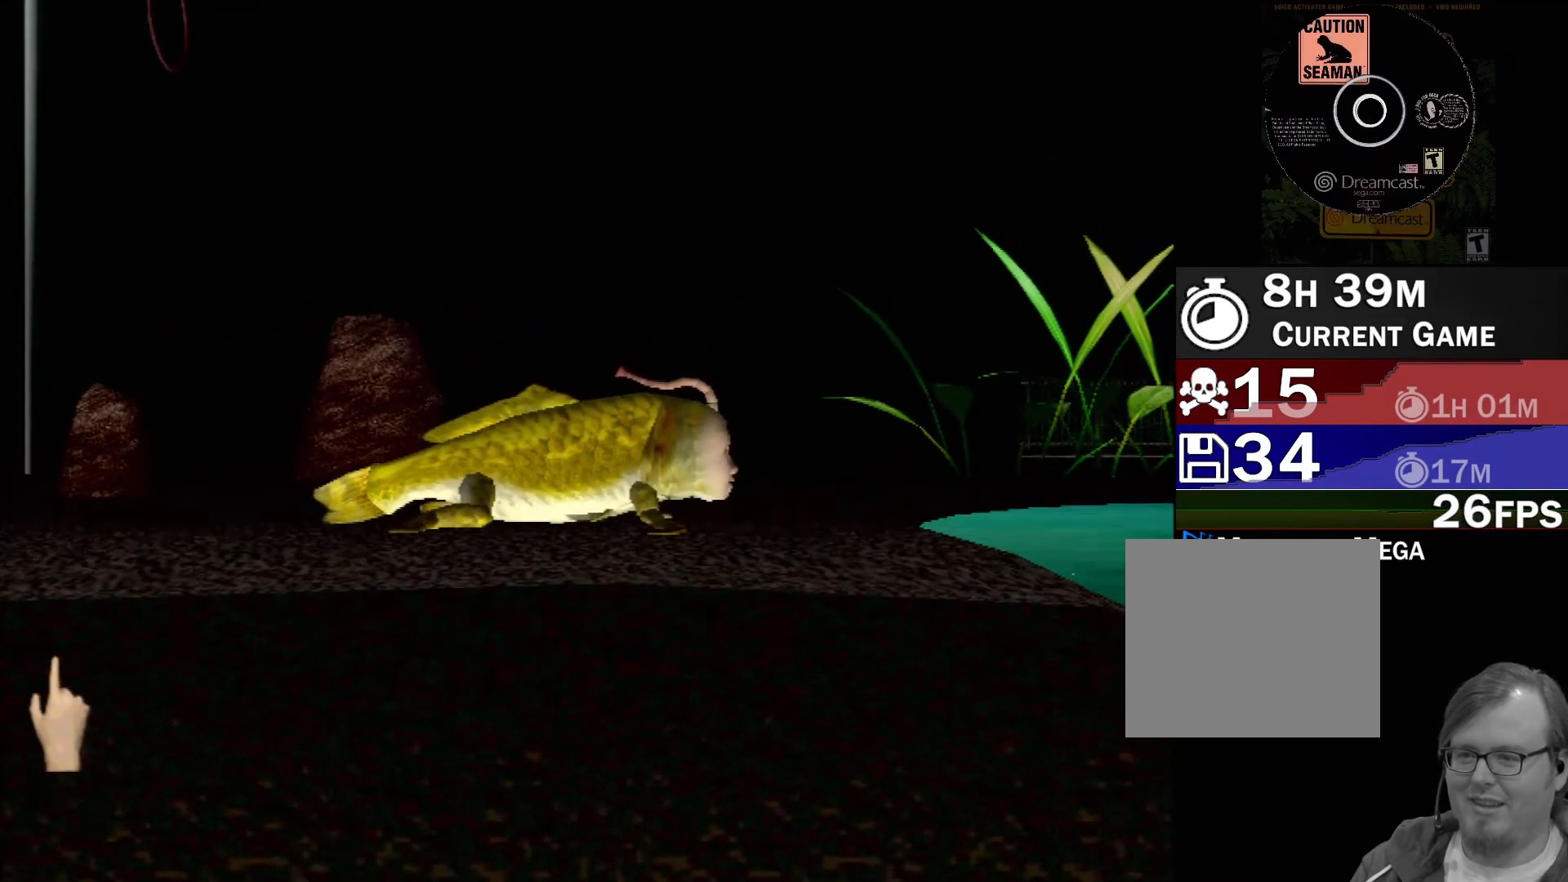
{"buttons": [], "left_stick": "center", "events": [[100, "left_stick", "center"]]}